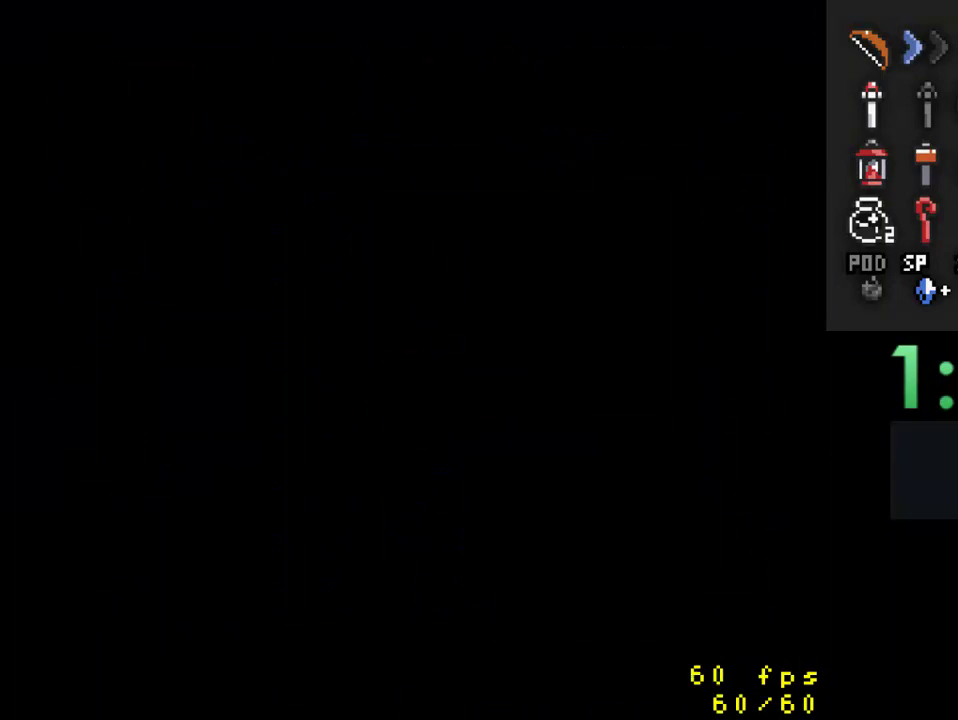
Gameplay with a controller (Nintendo layout); each line is a JSON object with the inputs held at the frame after it. "events" lists button and stick changes between this image and that frame as [ms after this image, input, new state], when the widget could be followed in between. Not read: L3 R3.
{"buttons": ["DPAD_DOWN"], "events": [[400, "DPAD_DOWN", "down"]]}
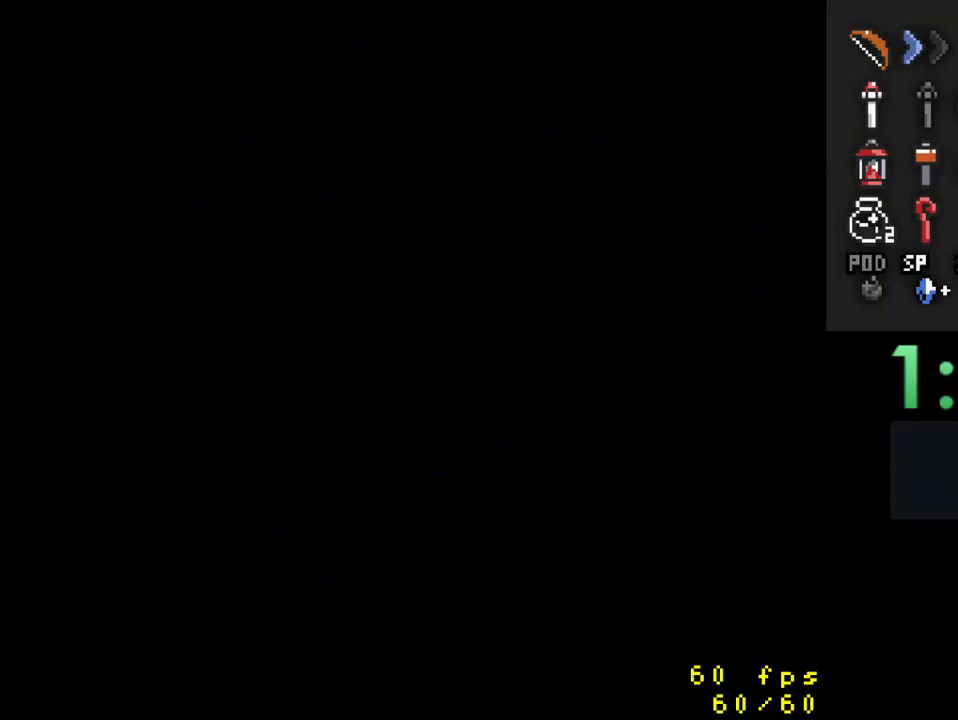
{"buttons": ["DPAD_DOWN"], "events": []}
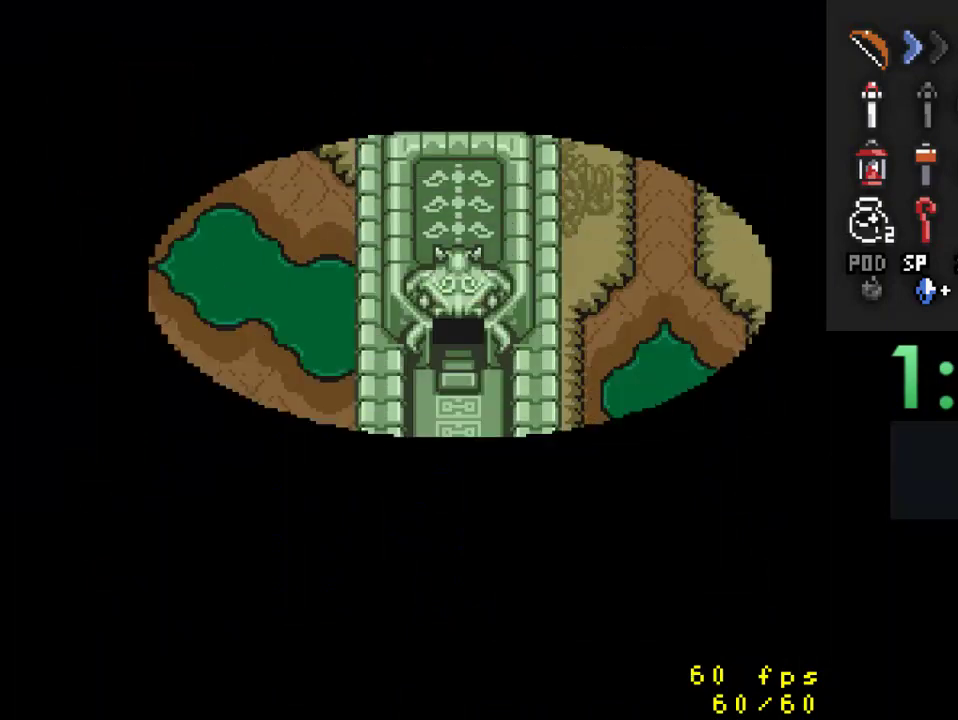
{"buttons": ["DPAD_DOWN"], "events": []}
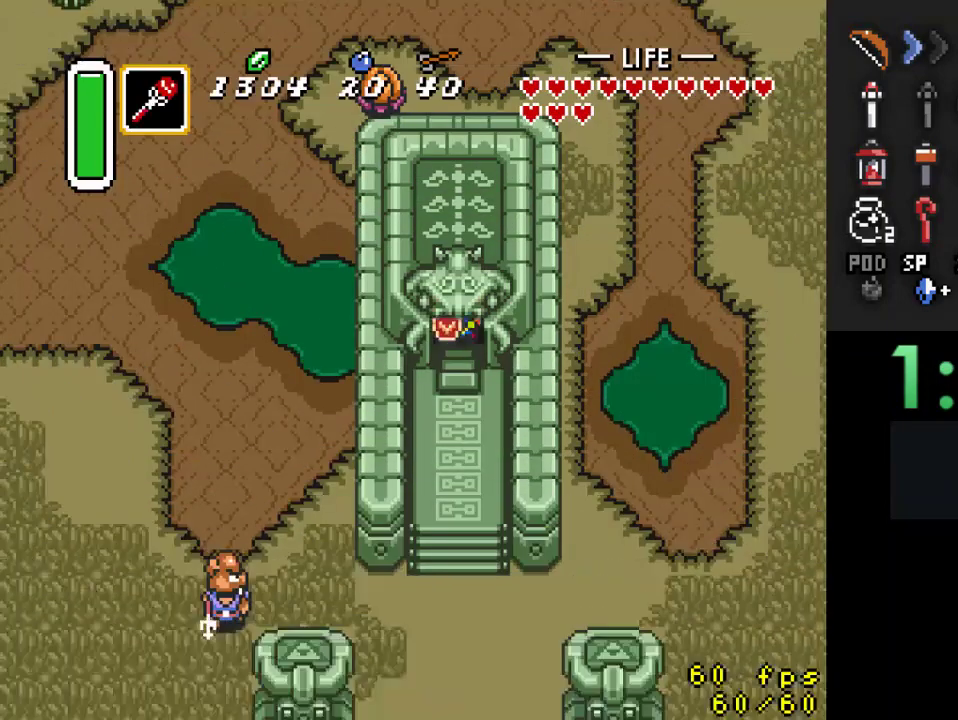
{"buttons": ["DPAD_DOWN"], "events": []}
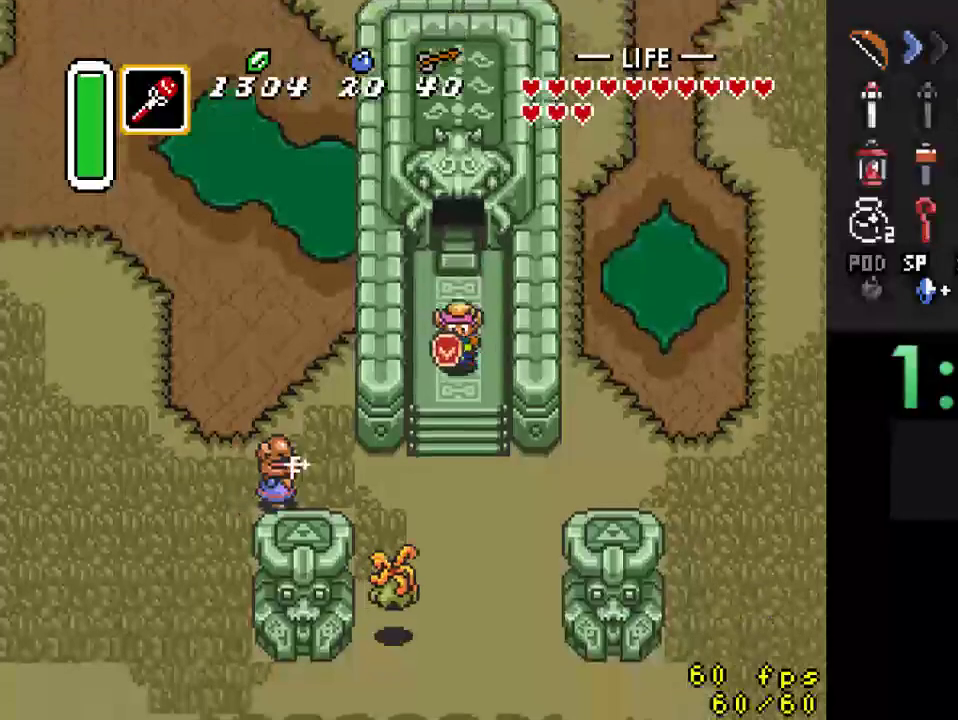
{"buttons": ["DPAD_DOWN"], "events": []}
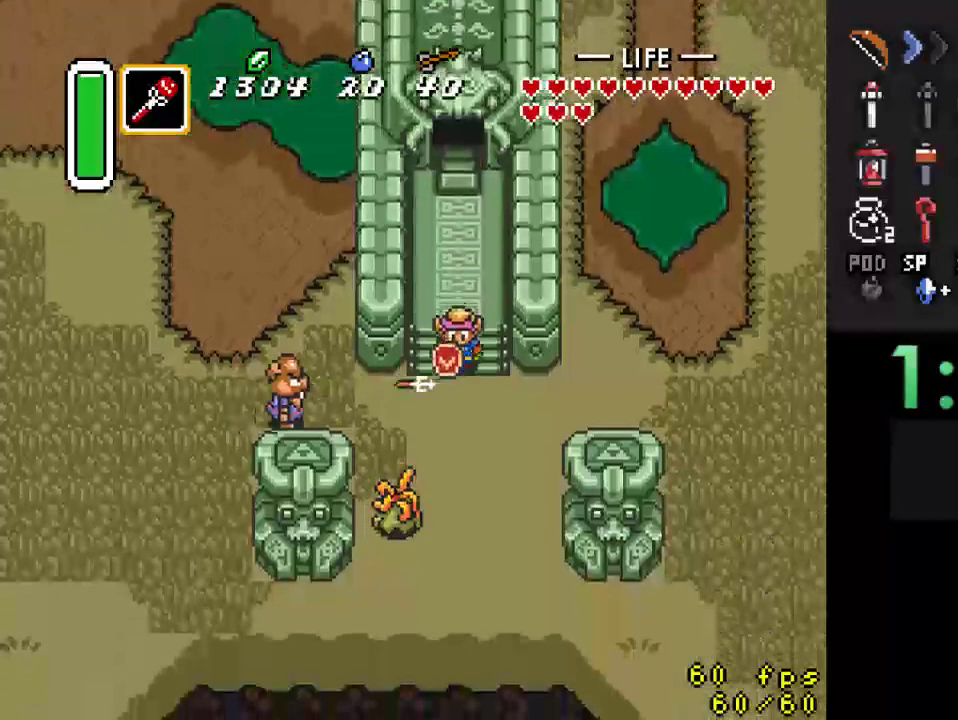
{"buttons": ["DPAD_DOWN", "DPAD_RIGHT"], "events": [[67, "DPAD_DOWN", "up"], [233, "DPAD_DOWN", "down"], [333, "DPAD_RIGHT", "down"]]}
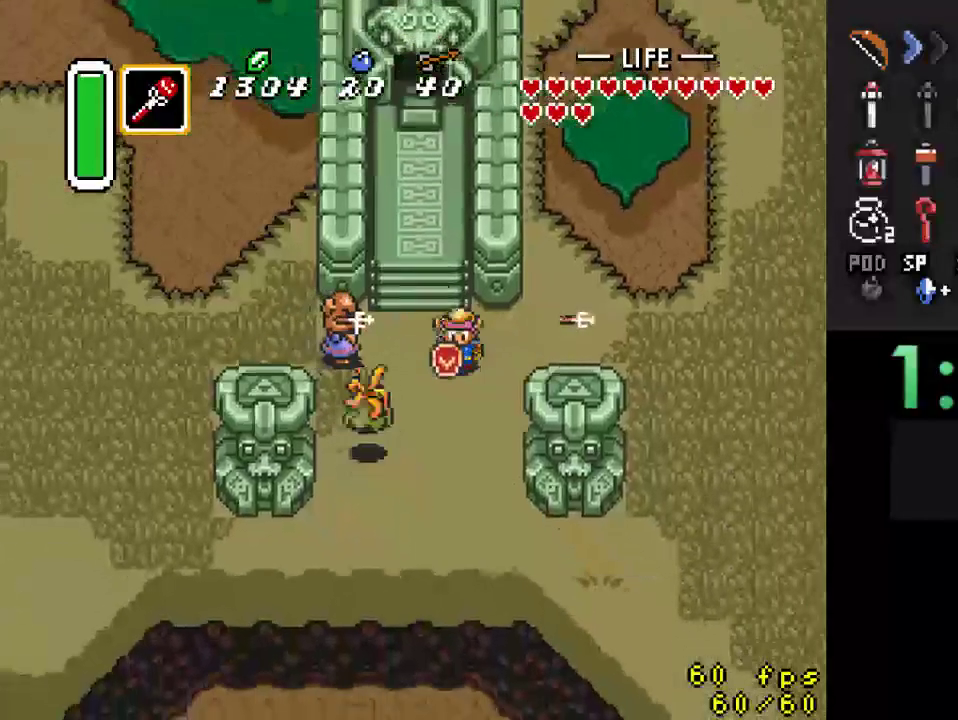
{"buttons": ["DPAD_UP"], "events": [[33, "DPAD_DOWN", "up"], [300, "DPAD_UP", "down"], [433, "DPAD_RIGHT", "up"]]}
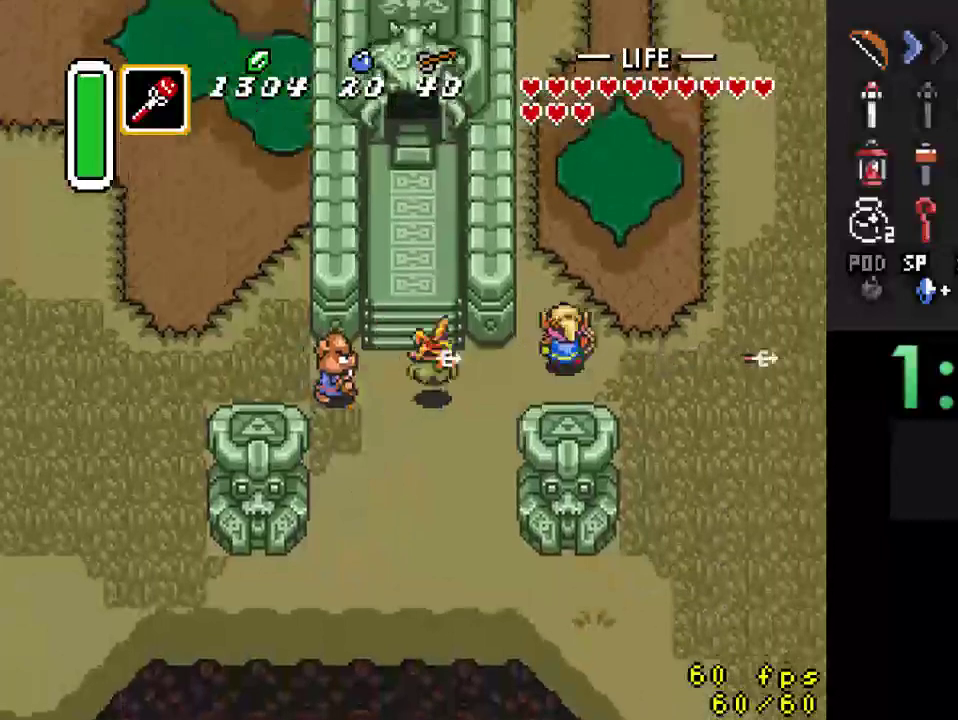
{"buttons": ["DPAD_UP"], "events": [[300, "DPAD_LEFT", "down"], [333, "DPAD_UP", "up"], [367, "DPAD_UP", "down"], [433, "DPAD_LEFT", "up"]]}
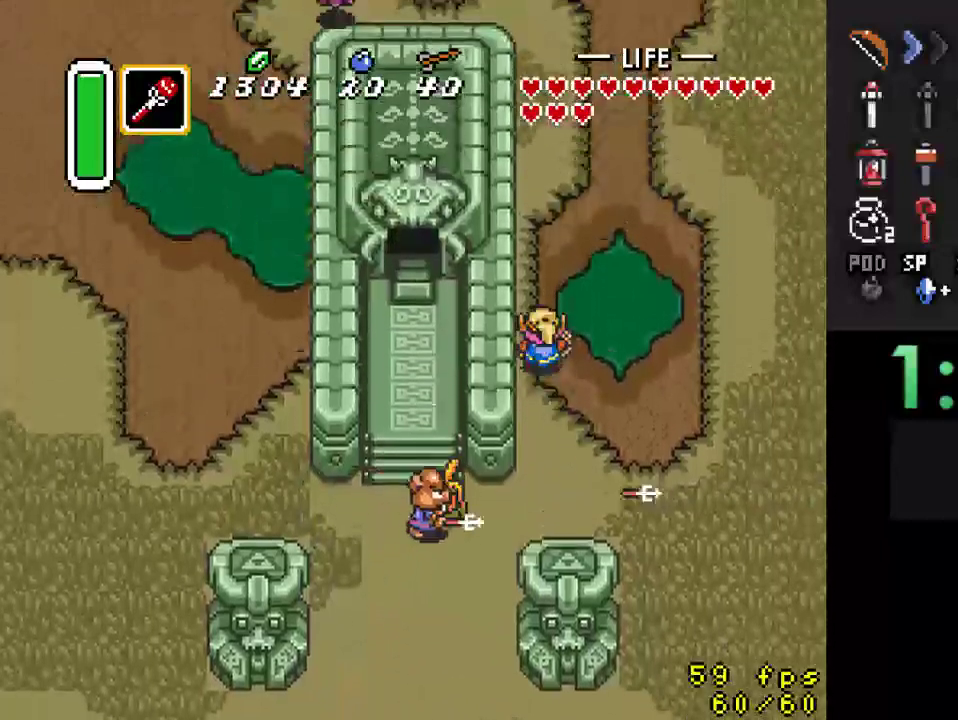
{"buttons": ["A"], "events": [[33, "A", "down"], [33, "DPAD_UP", "up"]]}
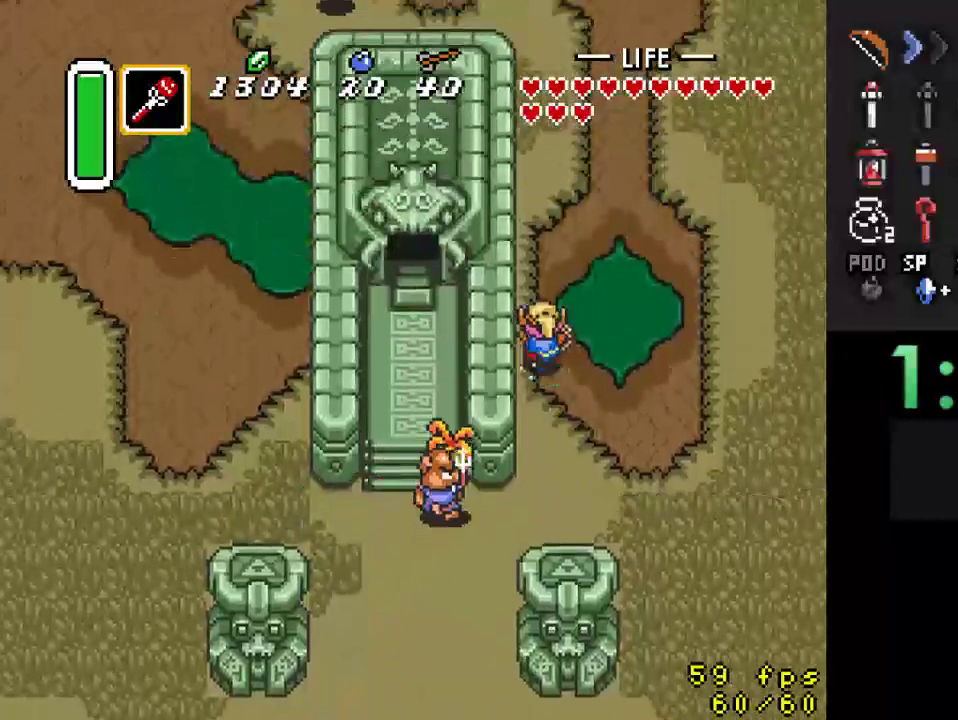
{"buttons": [], "events": [[133, "A", "up"]]}
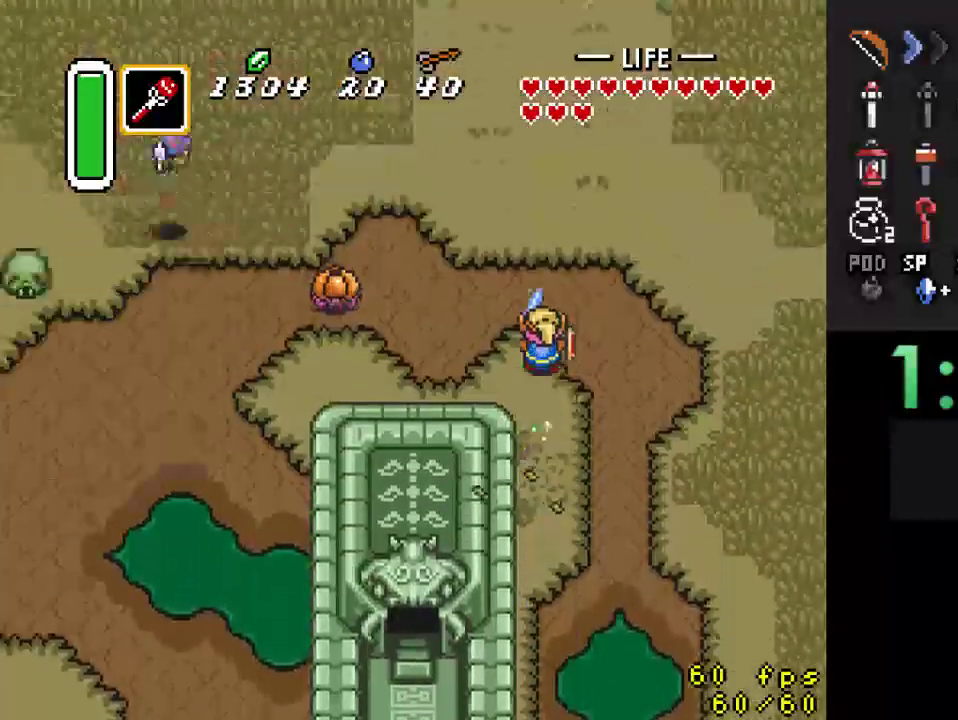
{"buttons": [], "events": []}
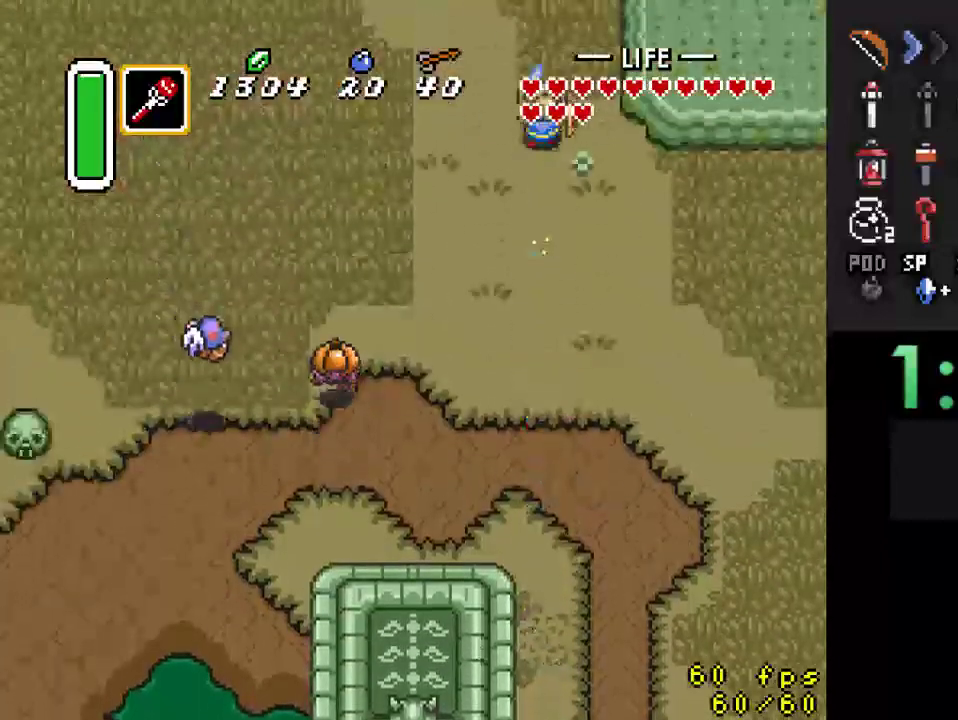
{"buttons": [], "events": []}
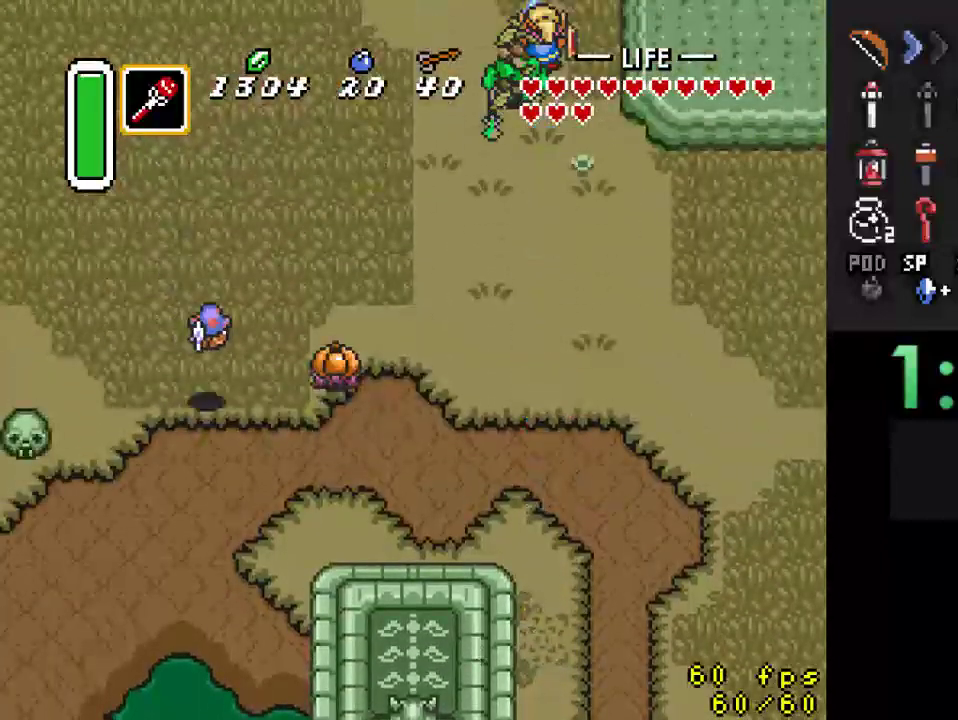
{"buttons": ["DPAD_UP"], "events": [[433, "DPAD_UP", "down"]]}
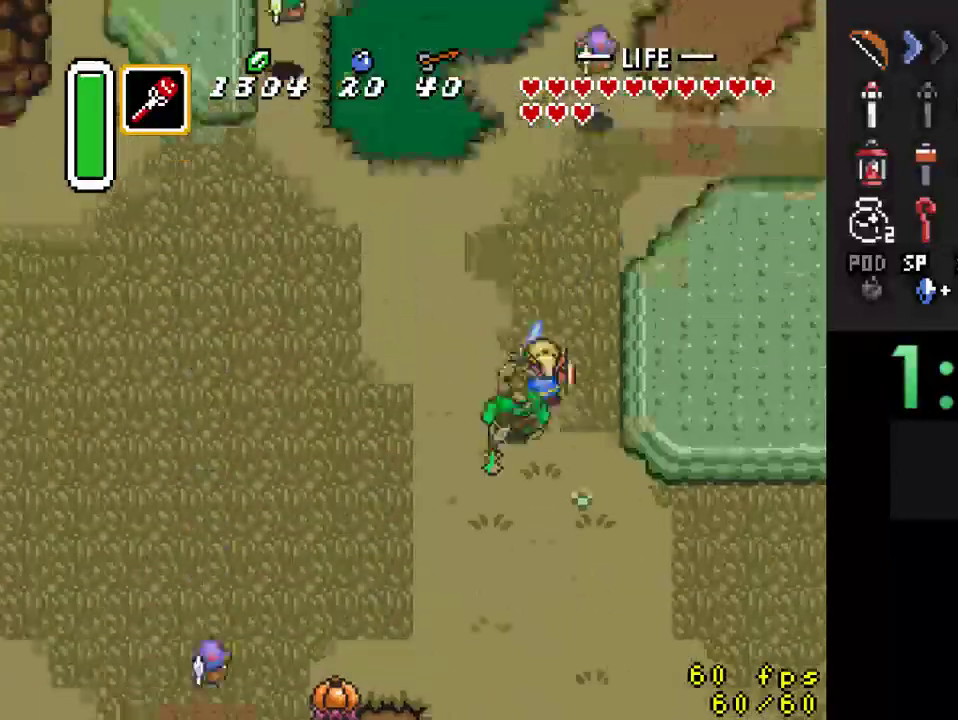
{"buttons": ["DPAD_UP", "DPAD_RIGHT"], "events": [[300, "DPAD_RIGHT", "down"]]}
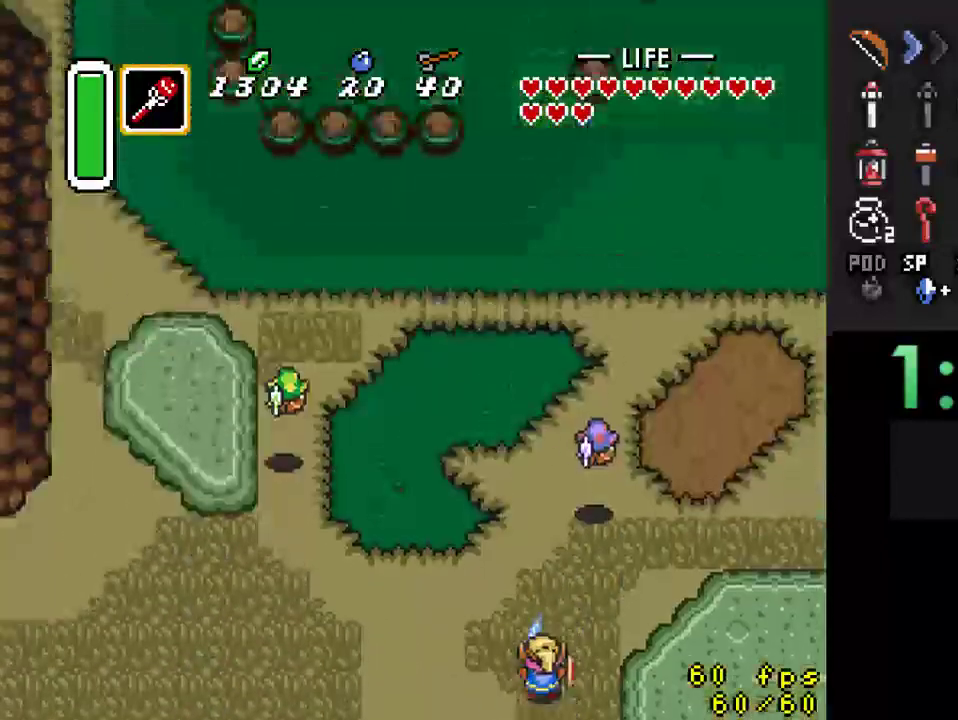
{"buttons": ["DPAD_UP", "DPAD_RIGHT"], "events": [[300, "DPAD_RIGHT", "up"], [500, "DPAD_RIGHT", "down"]]}
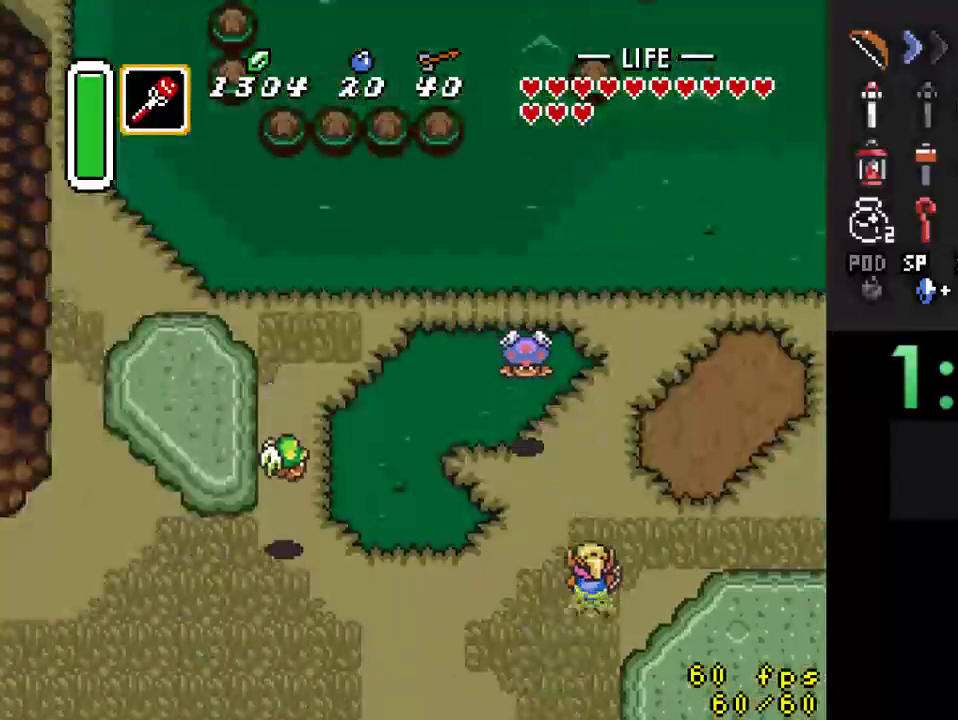
{"buttons": ["DPAD_UP", "DPAD_RIGHT"], "events": []}
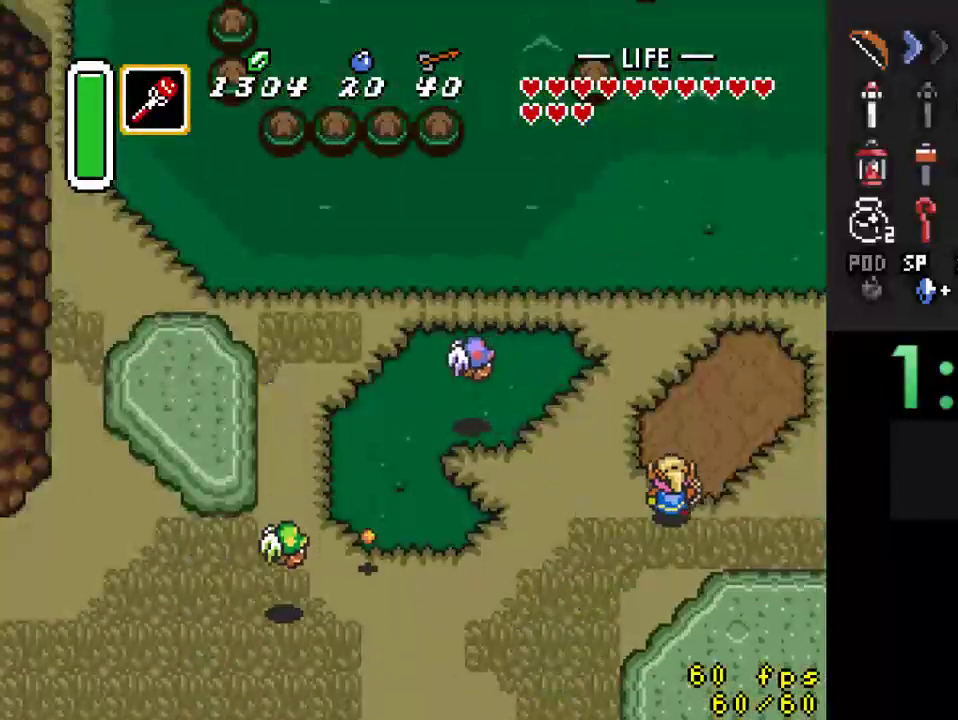
{"buttons": ["A"], "events": [[100, "DPAD_RIGHT", "up"], [233, "A", "down"], [267, "DPAD_UP", "up"]]}